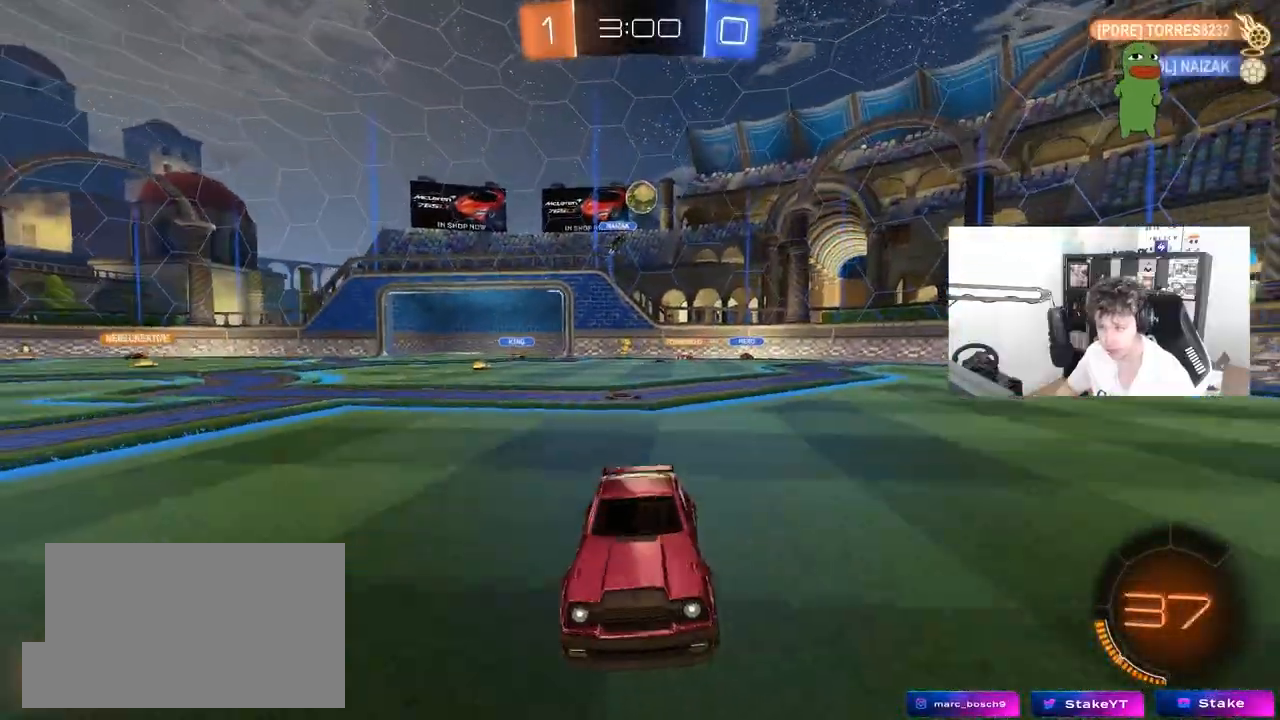
Gameplay with keyboard and mouse; each line is a JSON object with the keys and mouse buttons held at the frame after it. "events" lists presses ("down") and releases ("up") of "1", "2", "3", "4", "5", "a", "alt", "c", "caps_lock", "ctrl", "d", "e", "f", "g", "q", "r", "s", "shift", "space", "t", "tab", "v", "w", "x", "z", "mouse_left", "mouse_wheel" and "mouse_right" between this image and that frame as [ms after this image, input, new state], when the widget could be followed in between. "mouse_left", "mouse_wheel", "mouse_right" = the "left", "wheel", "right" buttons of the "mouse" list. No other keys are recorded. "wheel" means that the mouse wheel is clicked or scrolled. "mouse_move" is the direction in which the mouse moves at that frame (one of eight, or "still"), when it could be read.
{"keys": ["d", "w"], "mouse": [], "mouse_move": "still", "events": [[133, "a", "up"], [317, "a", "down"], [467, "a", "up"], [500, "d", "down"]]}
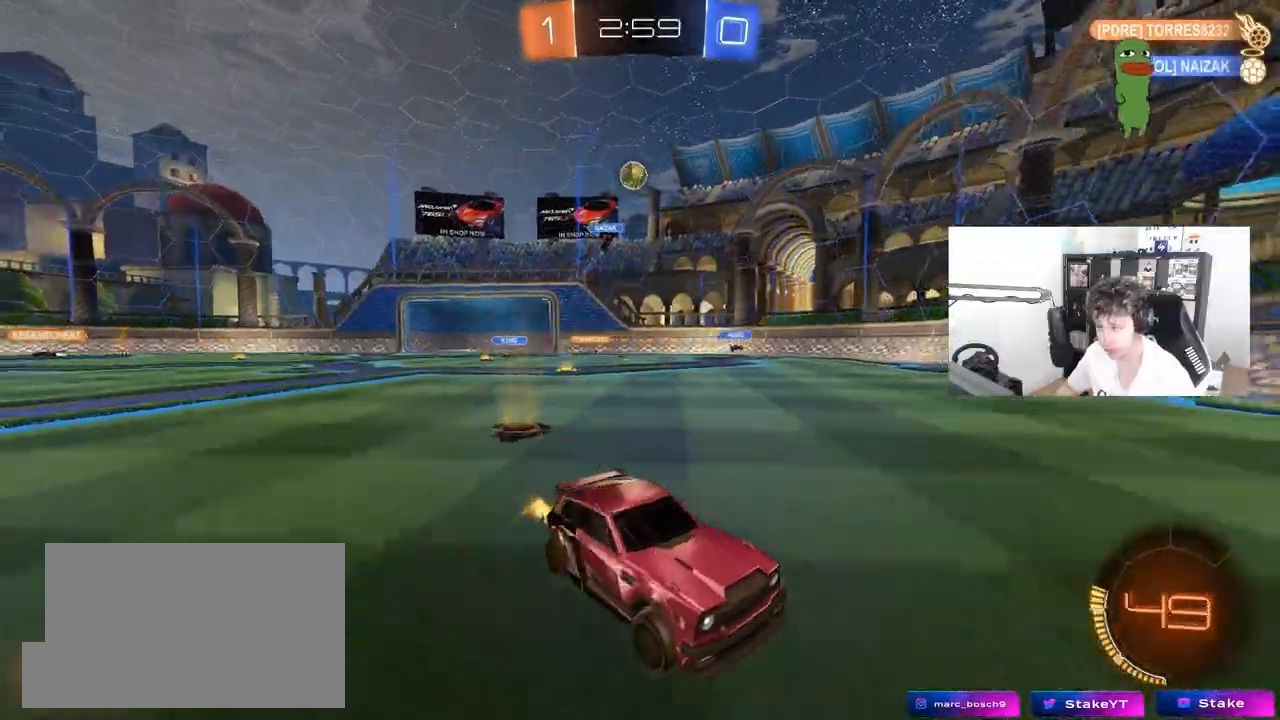
{"keys": [], "mouse": [], "mouse_move": "still", "events": [[100, "d", "up"], [150, "a", "down"], [383, "a", "up"], [483, "w", "up"]]}
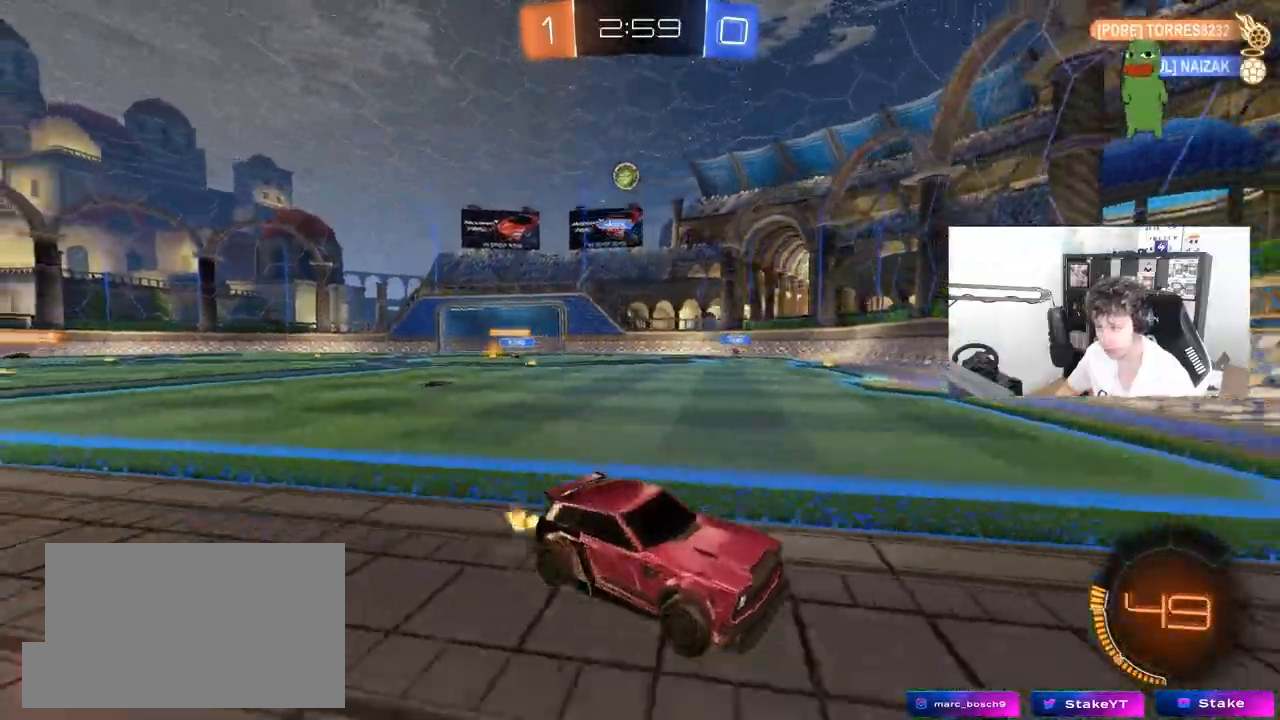
{"keys": ["d", "w"], "mouse": [], "mouse_move": "still", "events": [[67, "a", "down"], [167, "a", "up"], [167, "d", "down"], [217, "w", "down"], [300, "shift", "down"], [400, "shift", "up"]]}
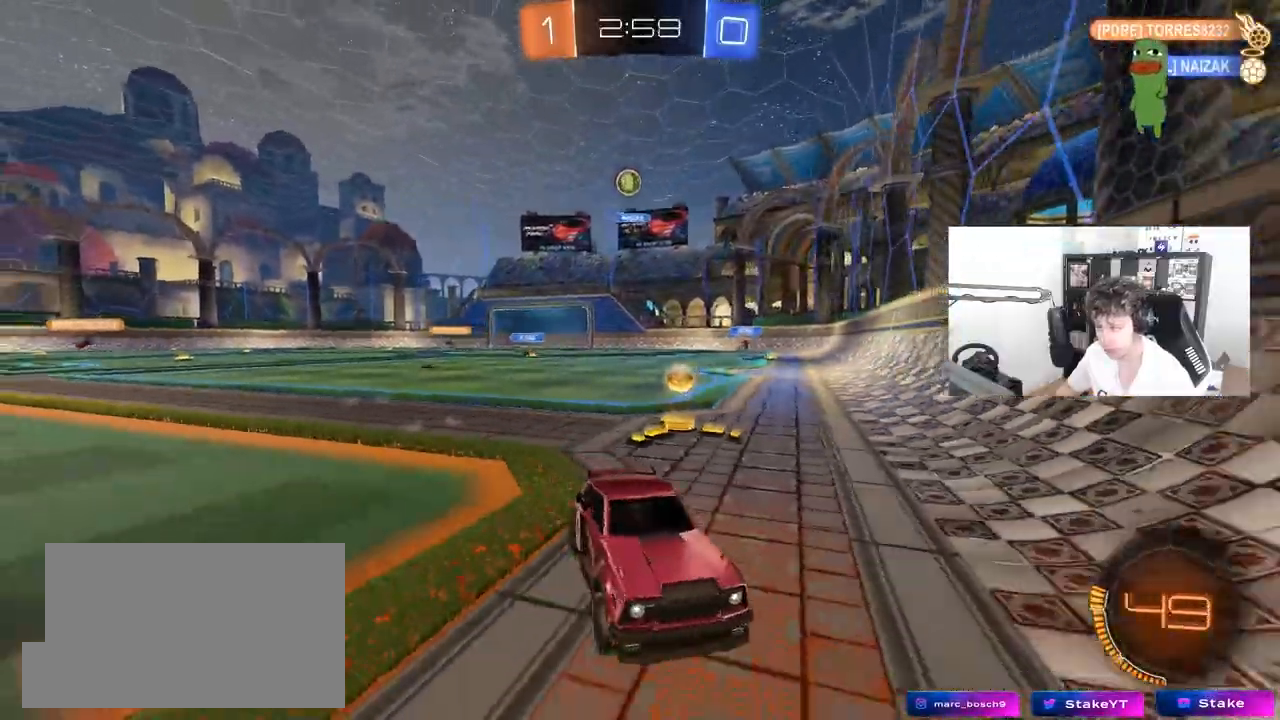
{"keys": ["a", "w"], "mouse": [], "mouse_move": "still", "events": [[33, "d", "up"], [233, "a", "down"], [267, "a", "up"], [500, "a", "down"]]}
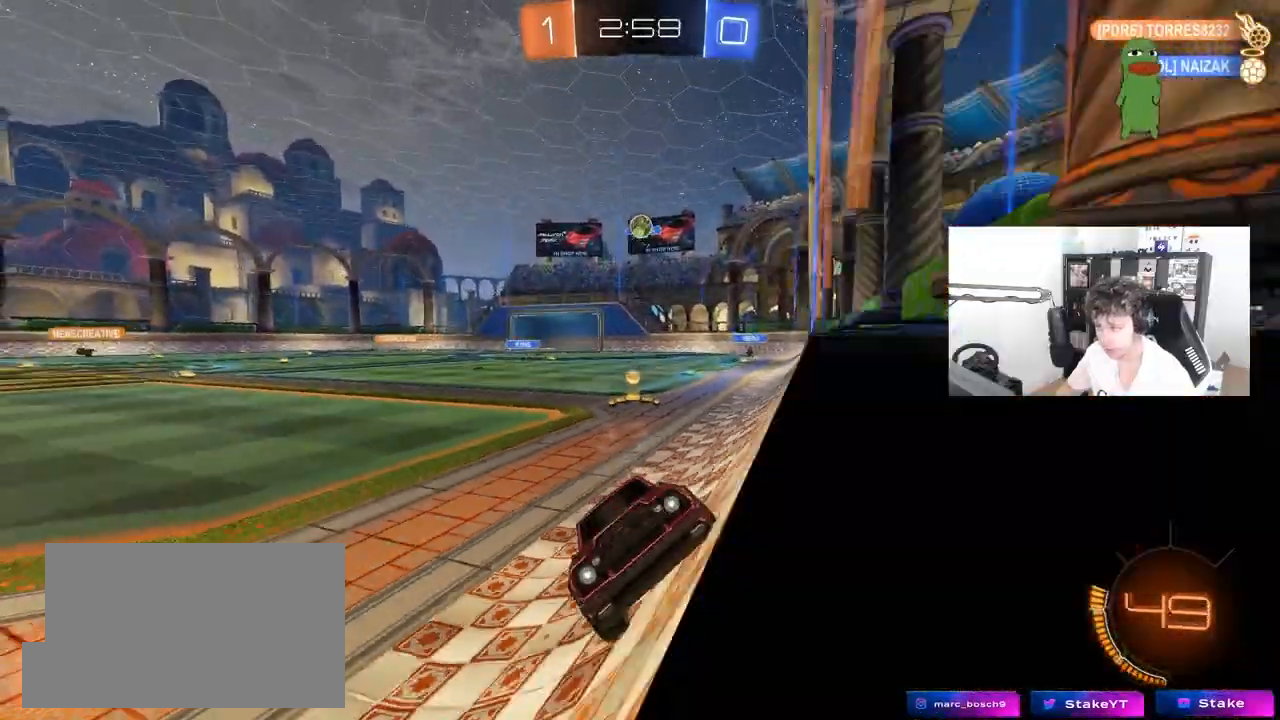
{"keys": ["d", "shift", "w"], "mouse": [], "mouse_move": "still", "events": [[100, "a", "up"], [150, "d", "down"], [233, "shift", "down"]]}
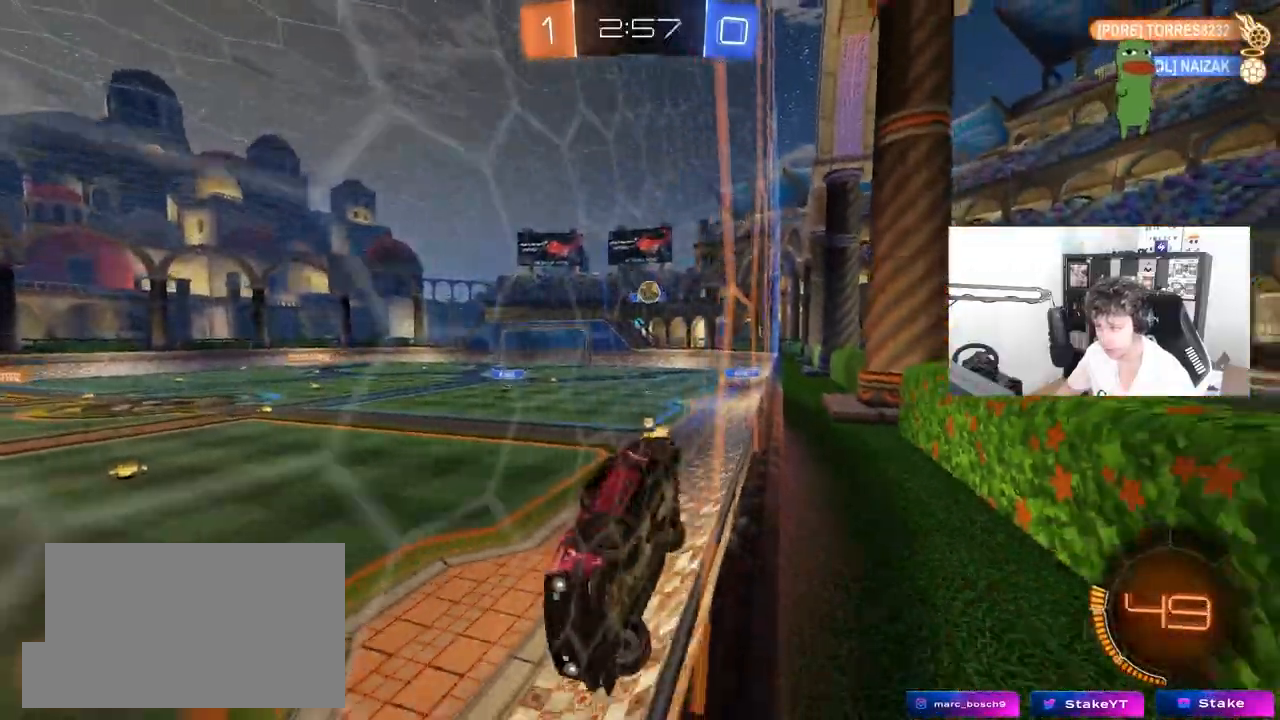
{"keys": ["d", "w"], "mouse": [], "mouse_move": "still", "events": [[67, "shift", "up"]]}
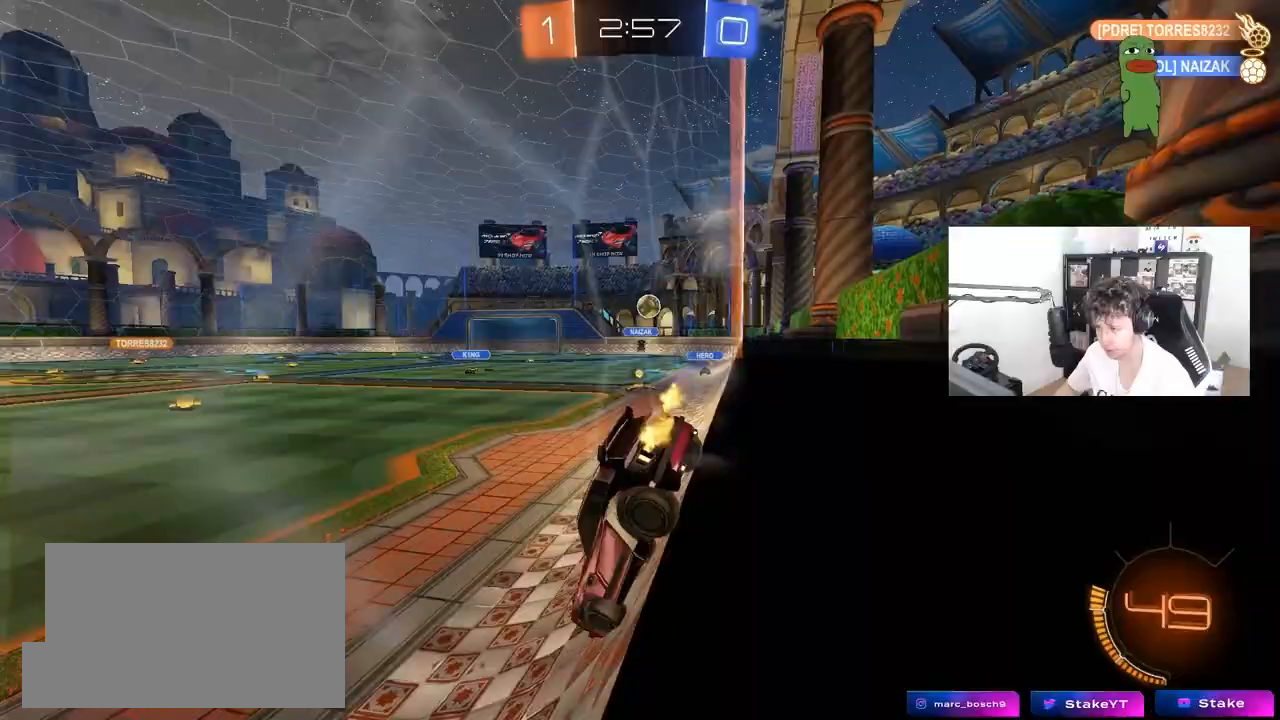
{"keys": ["d", "w"], "mouse": [], "mouse_move": "still", "events": [[183, "d", "up"], [233, "a", "down"], [467, "a", "up"], [467, "d", "down"]]}
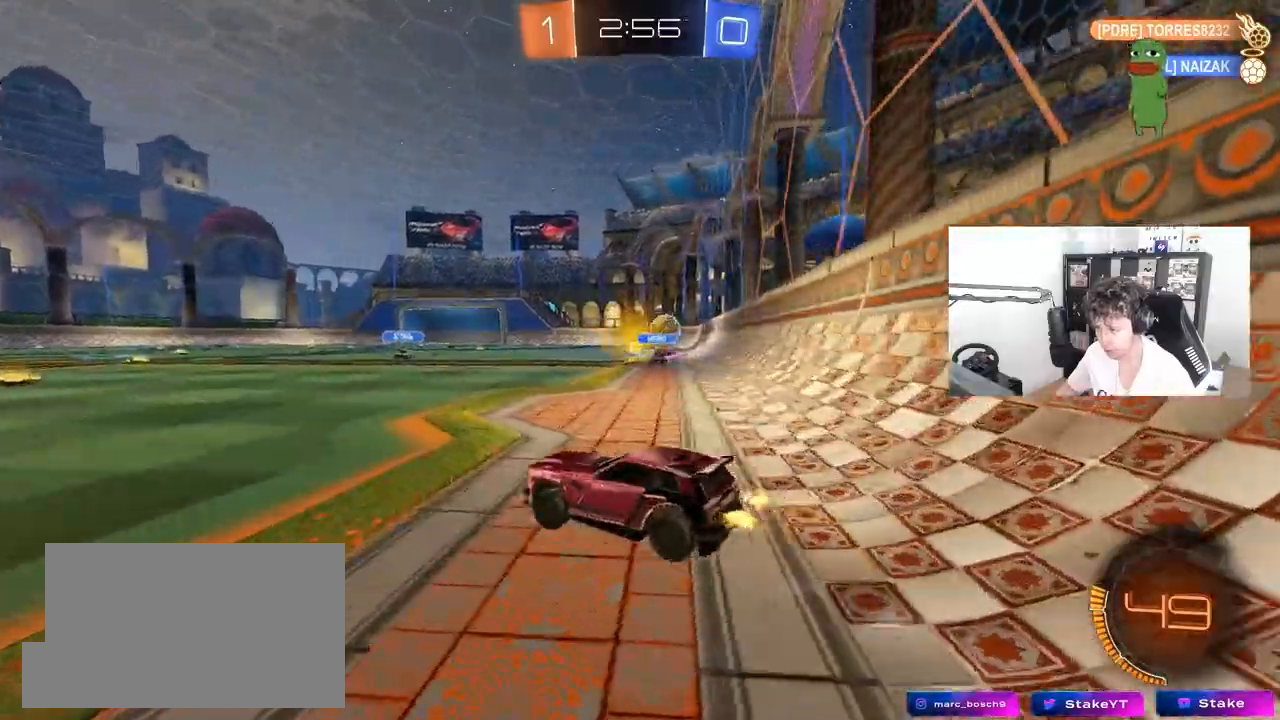
{"keys": ["s"], "mouse": ["right"], "mouse_move": "down", "events": [[50, "shift", "down"], [200, "shift", "up"], [200, "w", "up"], [233, "s", "down"], [383, "d", "up"], [383, "mouse_right", "down"]]}
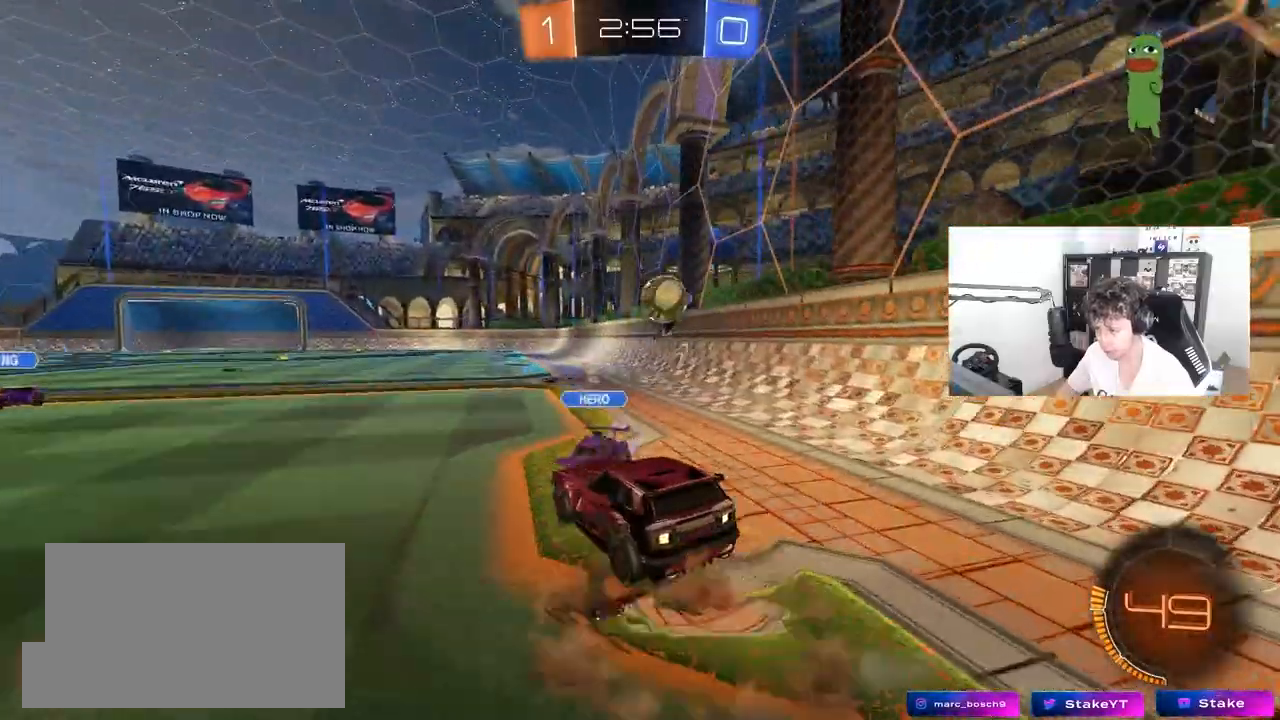
{"keys": ["a", "shift", "w"], "mouse": ["left"], "mouse_move": "down", "events": [[17, "mouse_right", "up"], [117, "s", "up"], [167, "mouse_right", "down"], [167, "s", "down"], [400, "mouse_left", "down"], [400, "s", "up"], [450, "mouse_right", "up"], [450, "shift", "down"], [483, "a", "down"], [483, "w", "down"]]}
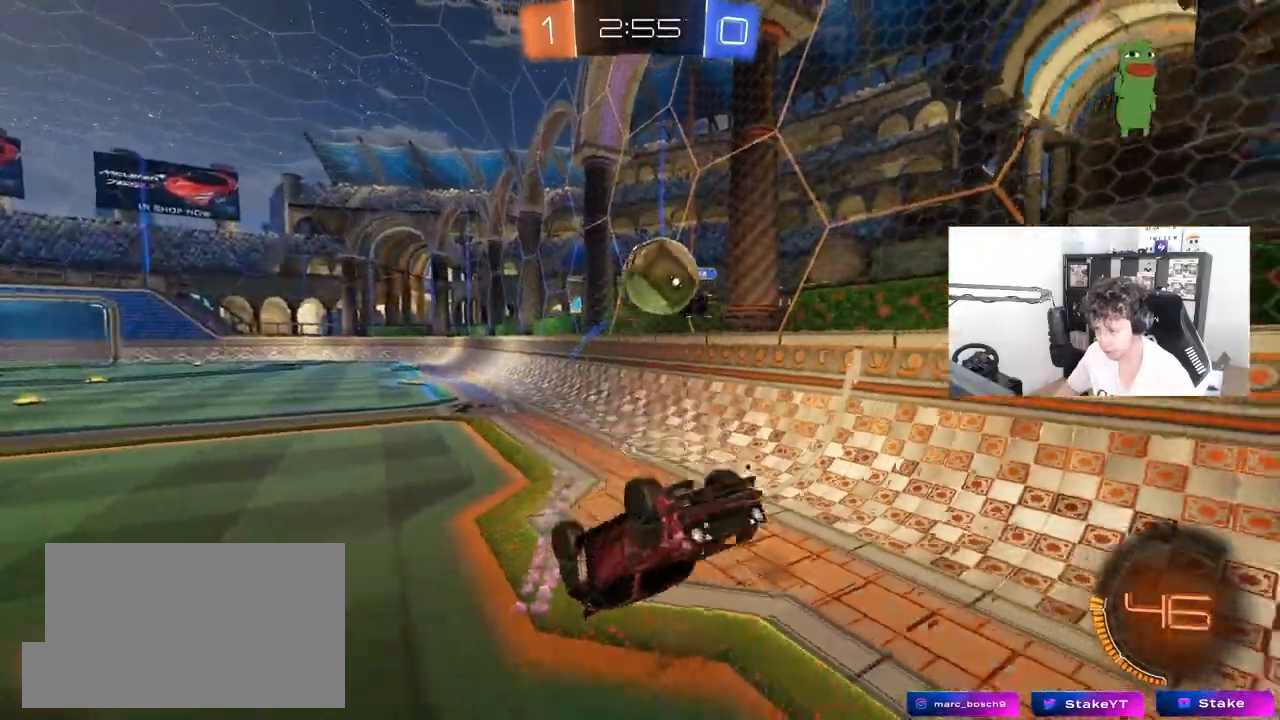
{"keys": ["a"], "mouse": ["left"], "mouse_move": "still", "events": [[417, "shift", "up"], [500, "w", "up"]]}
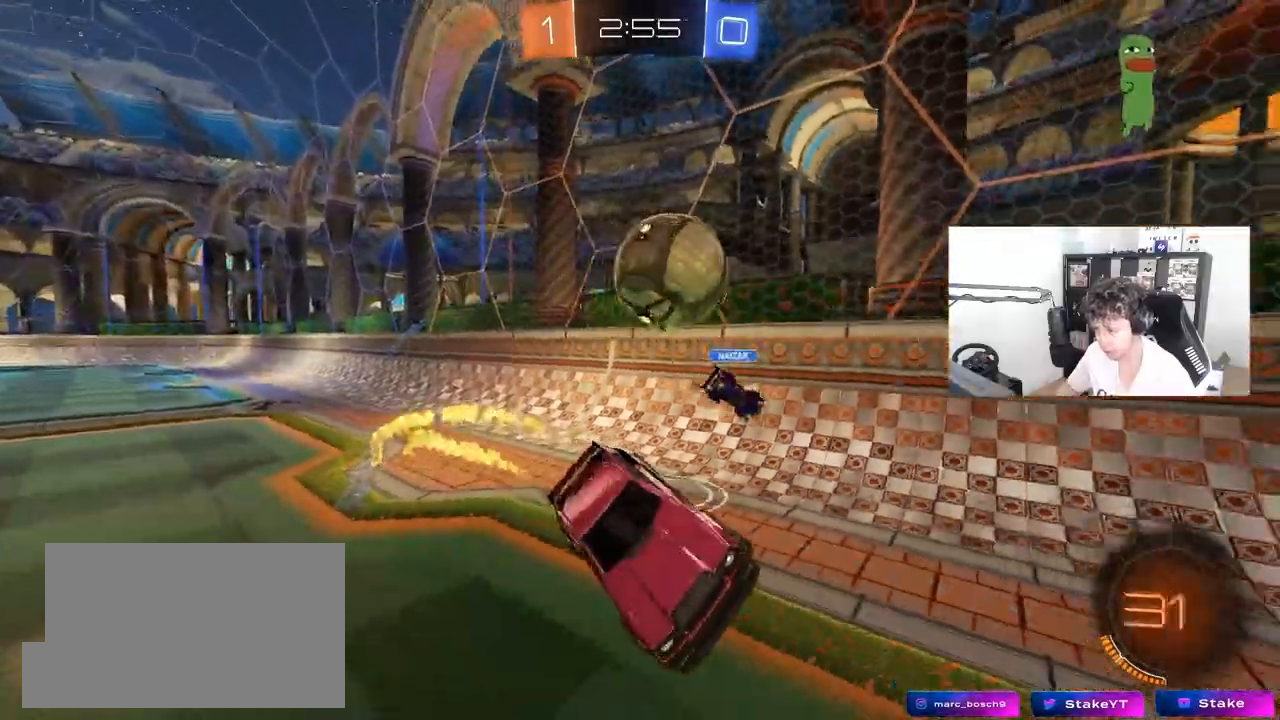
{"keys": [], "mouse": [], "mouse_move": "up", "events": [[100, "a", "up"], [150, "d", "down"], [200, "w", "down"], [250, "d", "up"], [250, "w", "up"], [333, "a", "down"], [433, "mouse_left", "up"], [483, "a", "up"]]}
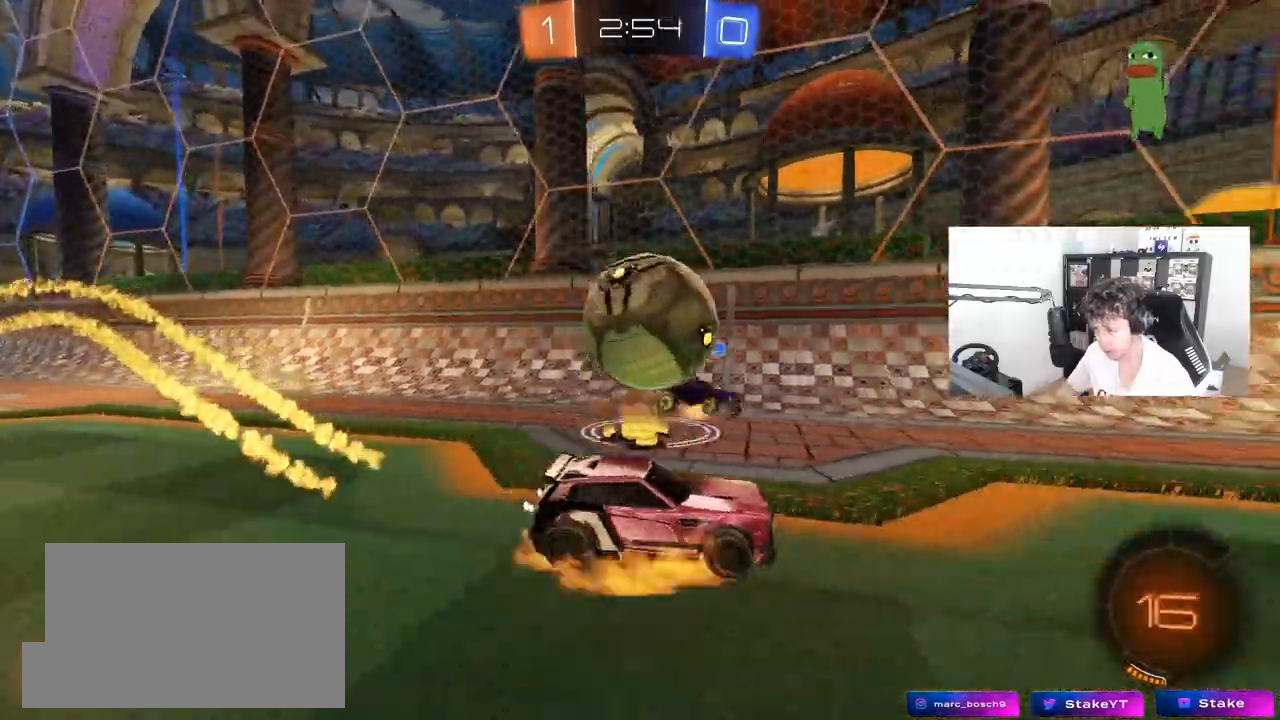
{"keys": ["a", "shift"], "mouse": [], "mouse_move": "still", "events": [[17, "d", "down"], [17, "mouse_left", "down"], [17, "mouse_right", "down"], [67, "a", "down"], [67, "d", "up"], [67, "shift", "down"], [117, "mouse_right", "up"], [167, "mouse_right", "down"], [250, "mouse_left", "up"], [350, "mouse_right", "up"]]}
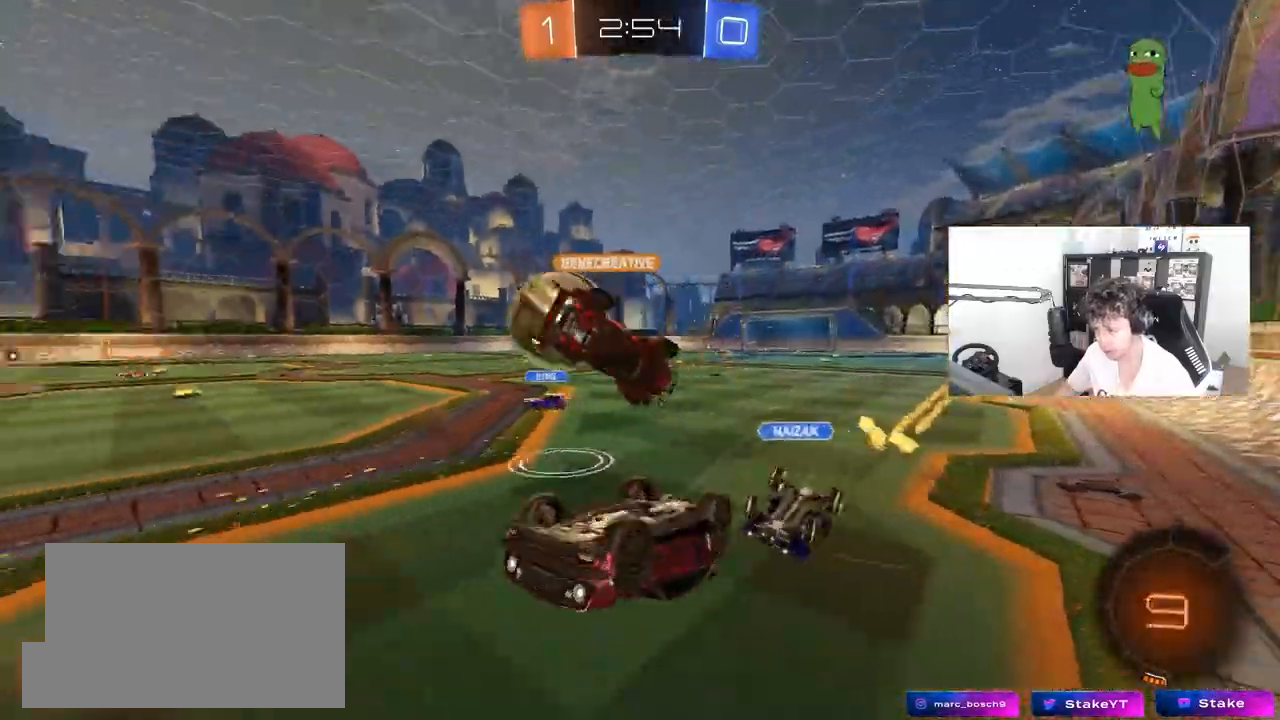
{"keys": ["d", "s"], "mouse": [], "mouse_move": "still", "events": [[183, "s", "down"], [233, "shift", "up"], [267, "a", "up"], [417, "d", "down"]]}
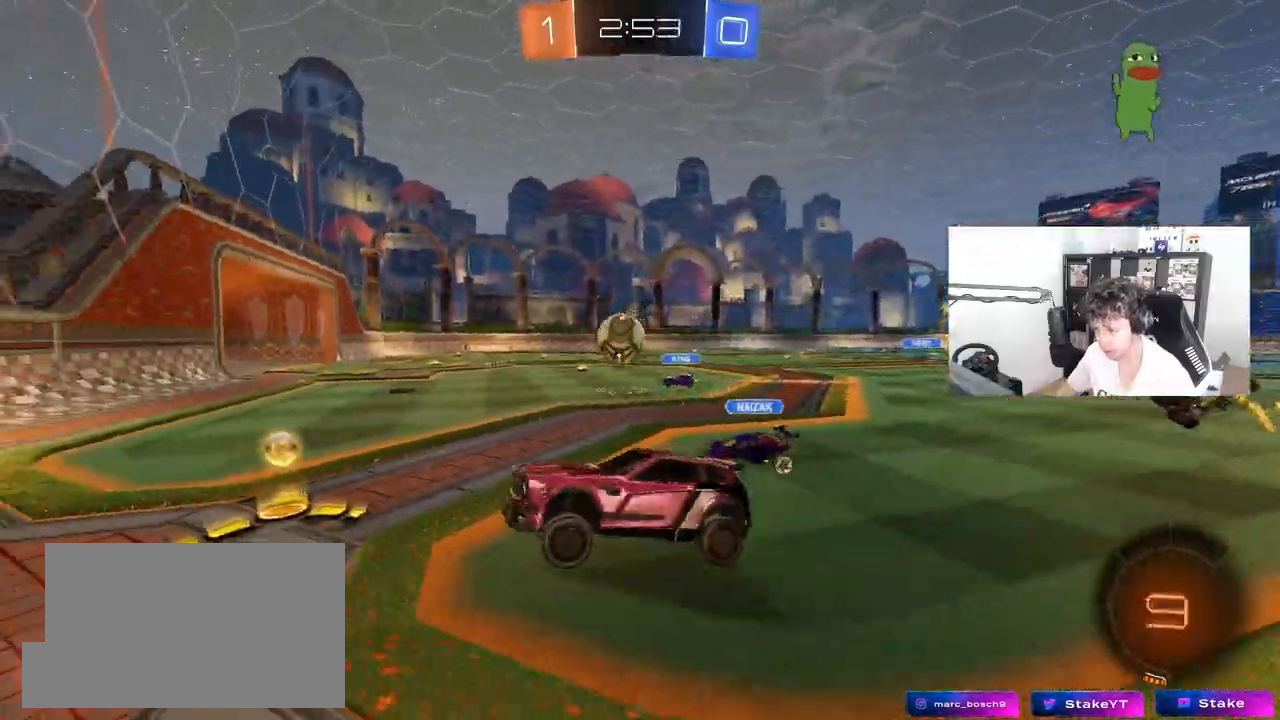
{"keys": ["d", "shift", "w"], "mouse": [], "mouse_move": "still", "events": [[50, "s", "up"], [200, "w", "down"], [433, "shift", "down"]]}
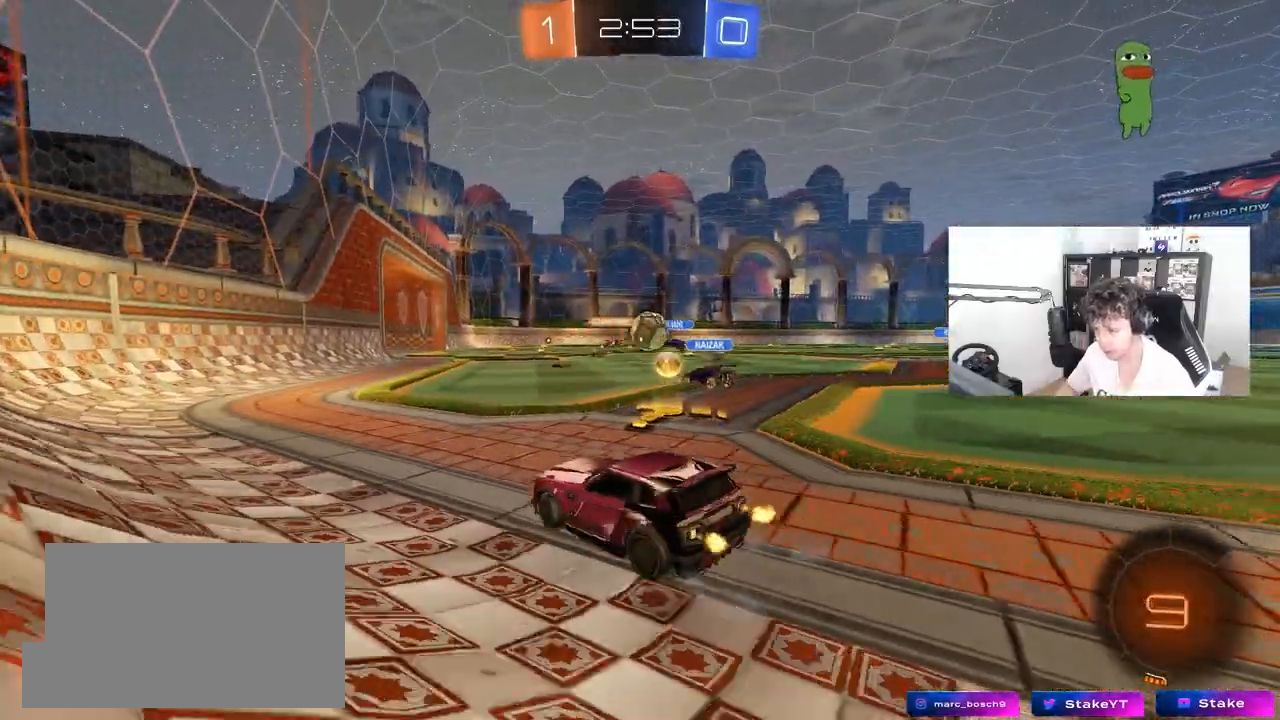
{"keys": ["d"], "mouse": [], "mouse_move": "still", "events": [[117, "shift", "up"], [450, "w", "up"]]}
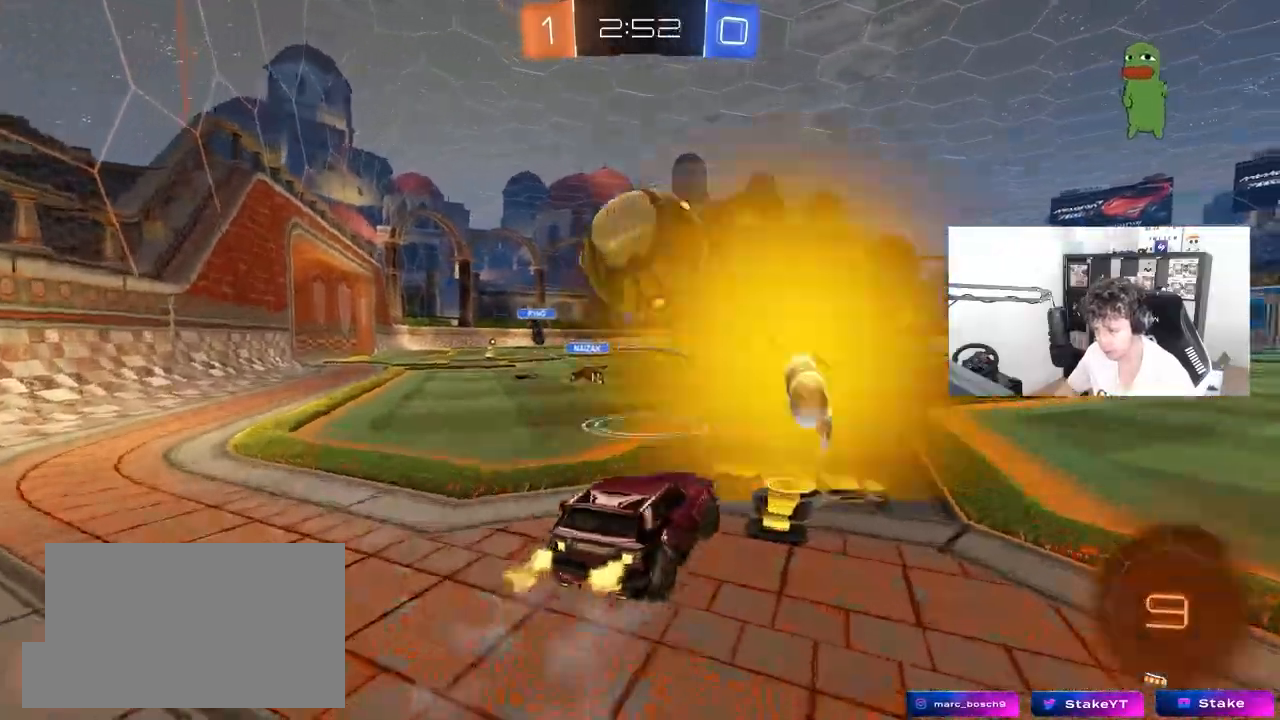
{"keys": ["w"], "mouse": [], "mouse_move": "still", "events": [[33, "d", "up"], [183, "w", "down"], [267, "d", "down"], [367, "d", "up"]]}
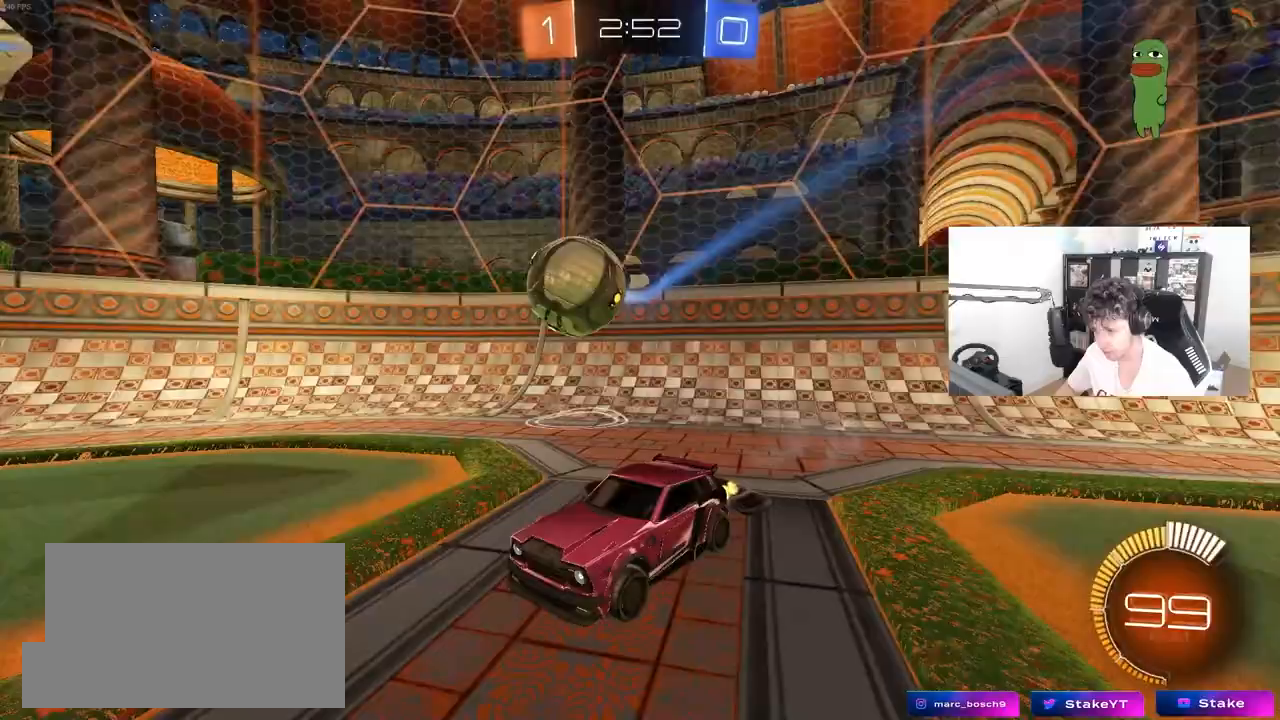
{"keys": ["d", "w"], "mouse": ["left"], "mouse_move": "still", "events": [[17, "mouse_left", "down"], [50, "d", "down"], [100, "mouse_left", "up"], [150, "shift", "down"], [250, "mouse_left", "down"], [250, "shift", "up"]]}
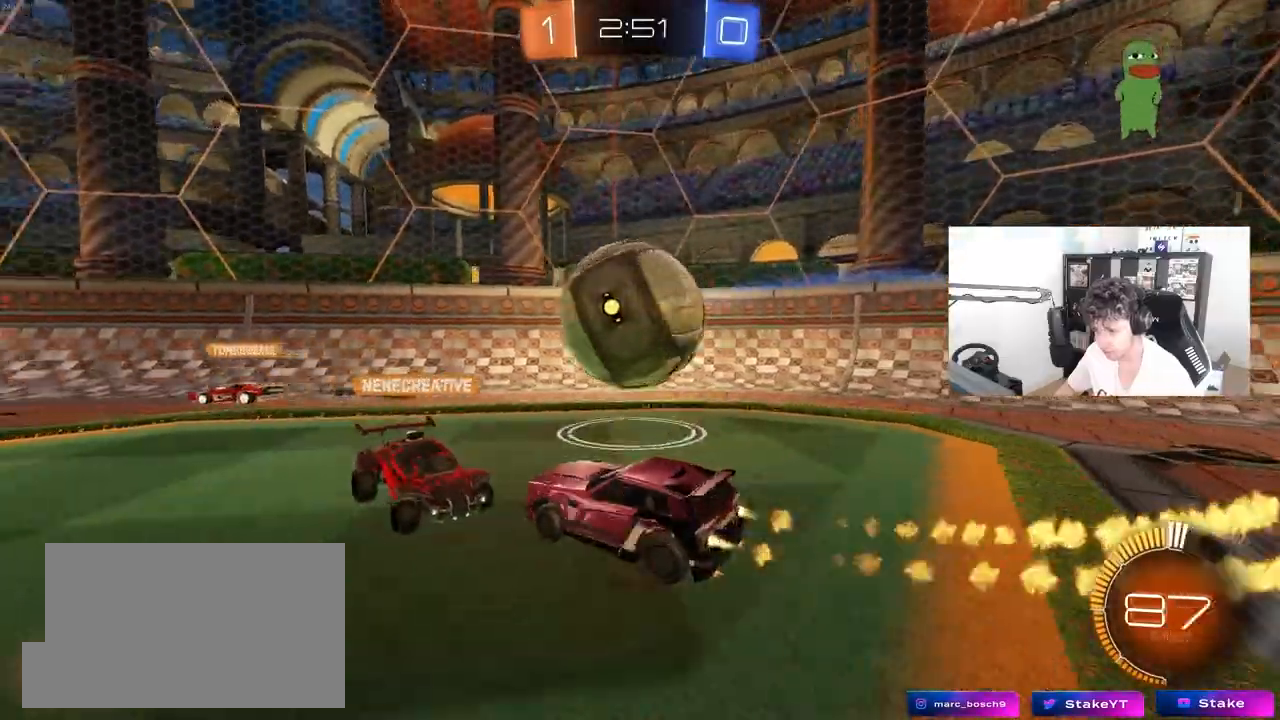
{"keys": ["d", "shift"], "mouse": [], "mouse_move": "still", "events": [[117, "mouse_left", "up"], [217, "d", "up"], [300, "a", "down"], [350, "a", "up"], [350, "d", "down"], [450, "shift", "down"], [450, "w", "up"]]}
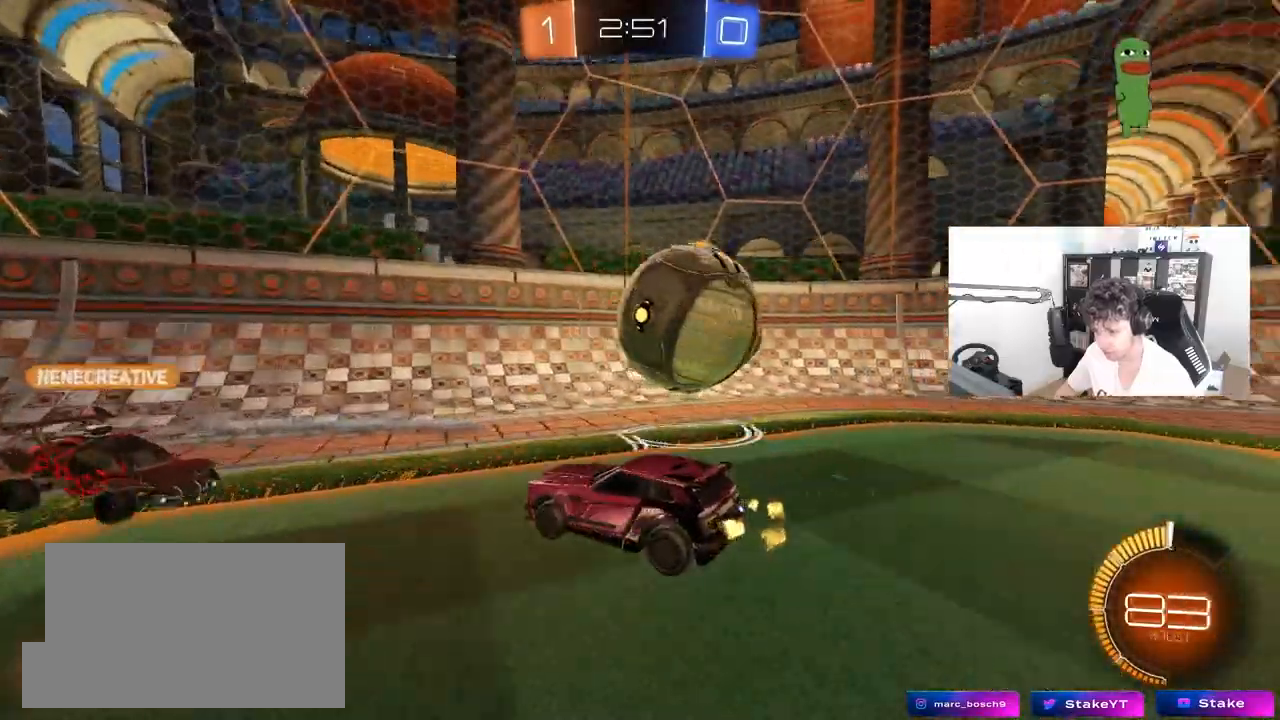
{"keys": ["w"], "mouse": [], "mouse_move": "still", "events": [[33, "w", "down"], [133, "shift", "up"], [133, "w", "up"], [317, "w", "down"], [467, "d", "up"]]}
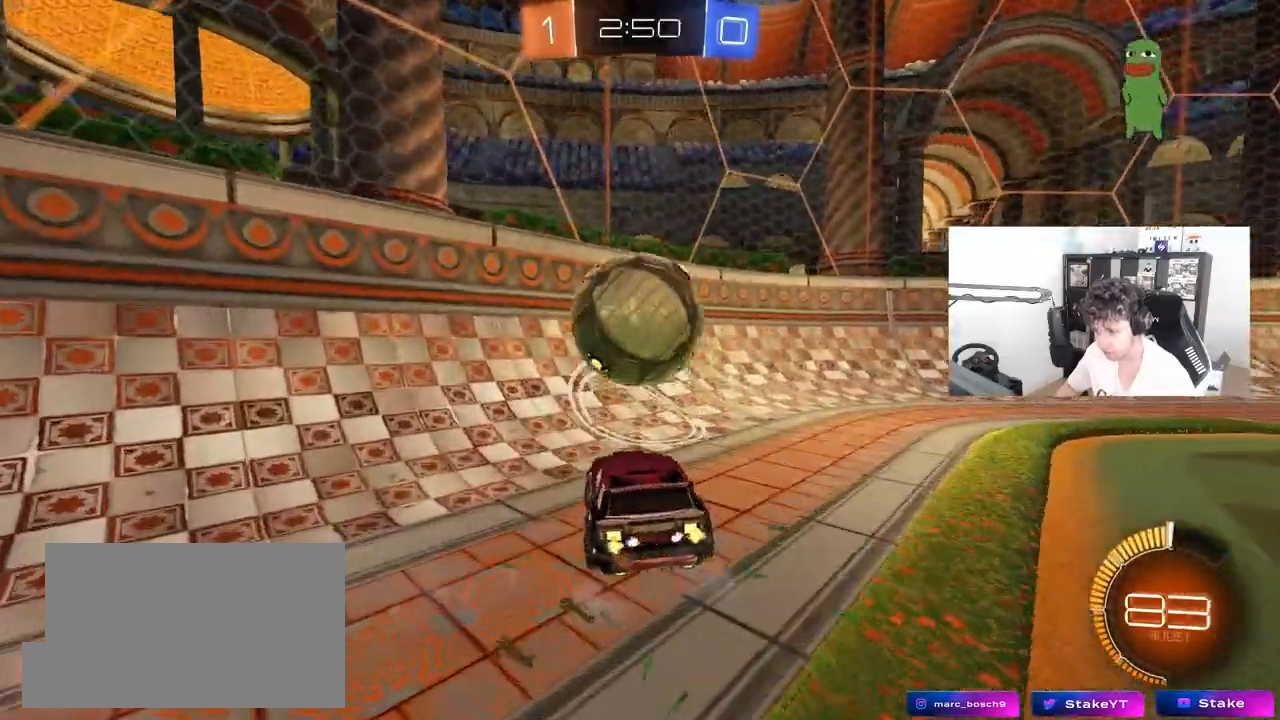
{"keys": ["d", "shift", "w"], "mouse": [], "mouse_move": "still", "events": [[50, "a", "down"], [100, "mouse_left", "down"], [150, "a", "up"], [233, "a", "down"], [333, "mouse_left", "up"], [383, "a", "up"], [383, "d", "down"], [467, "shift", "down"]]}
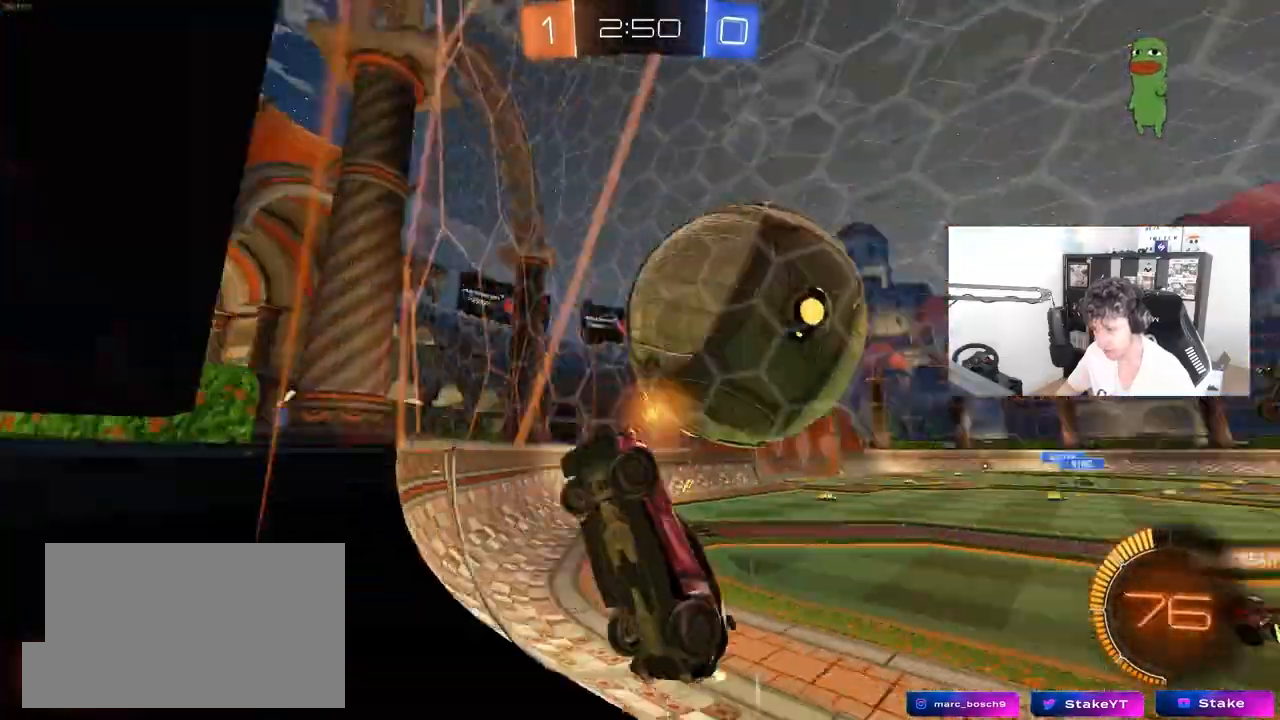
{"keys": ["w"], "mouse": ["left"], "mouse_move": "still", "events": [[67, "shift", "up"], [167, "mouse_left", "down"], [350, "a", "down"], [350, "d", "up"], [450, "a", "up"]]}
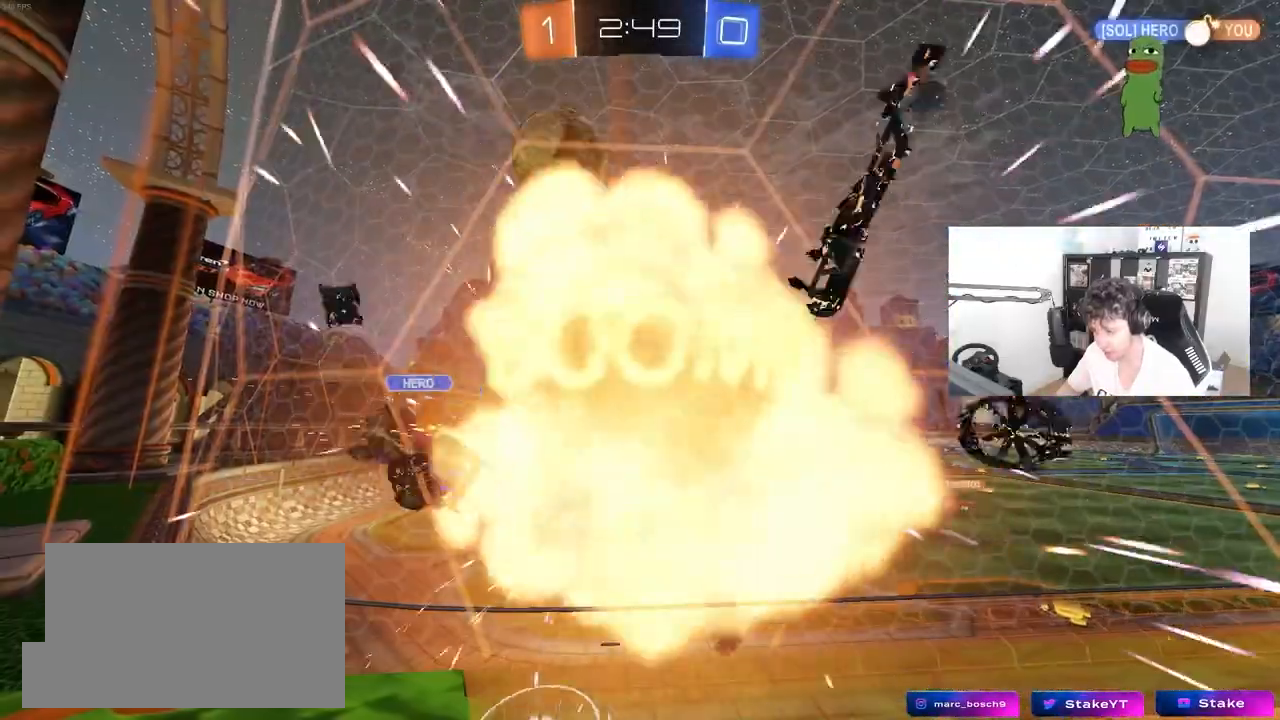
{"keys": [], "mouse": [], "mouse_move": "up", "events": [[33, "d", "down"], [83, "d", "up"], [133, "mouse_left", "up"], [233, "w", "up"]]}
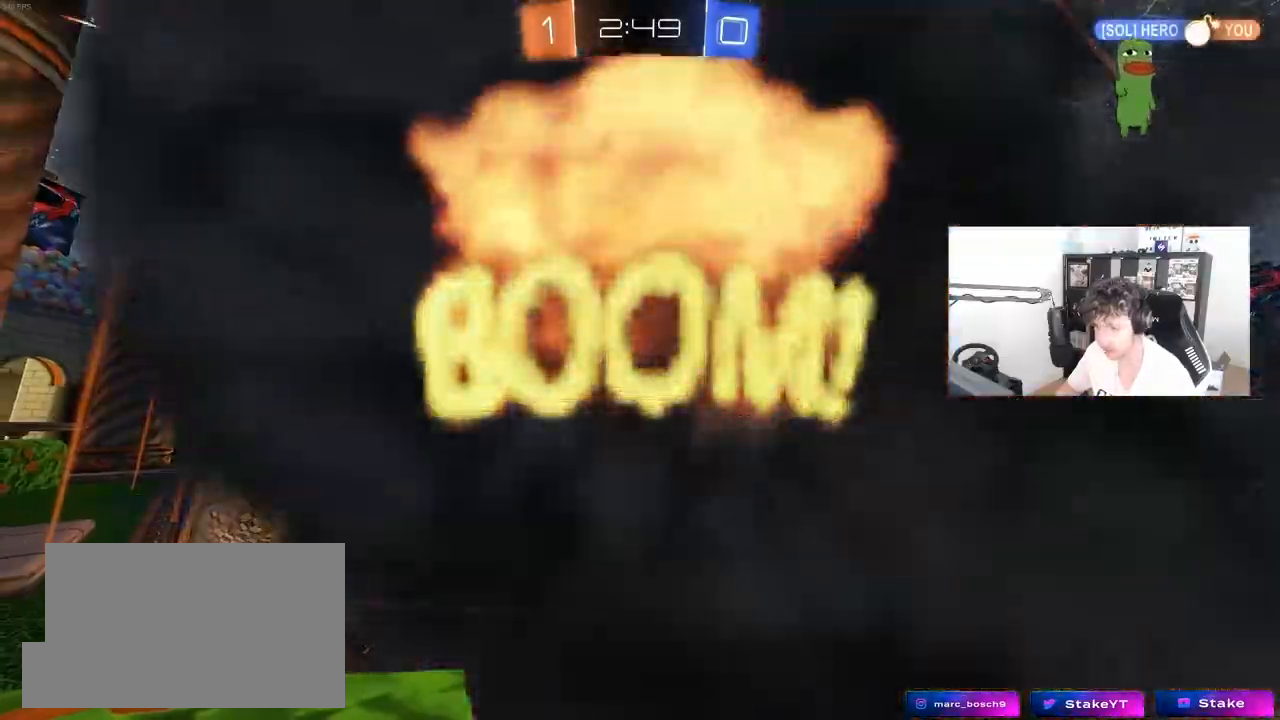
{"keys": [], "mouse": [], "mouse_move": "still", "events": [[150, "tab", "down"], [333, "mouse_left", "down"], [483, "mouse_left", "up"], [483, "tab", "up"]]}
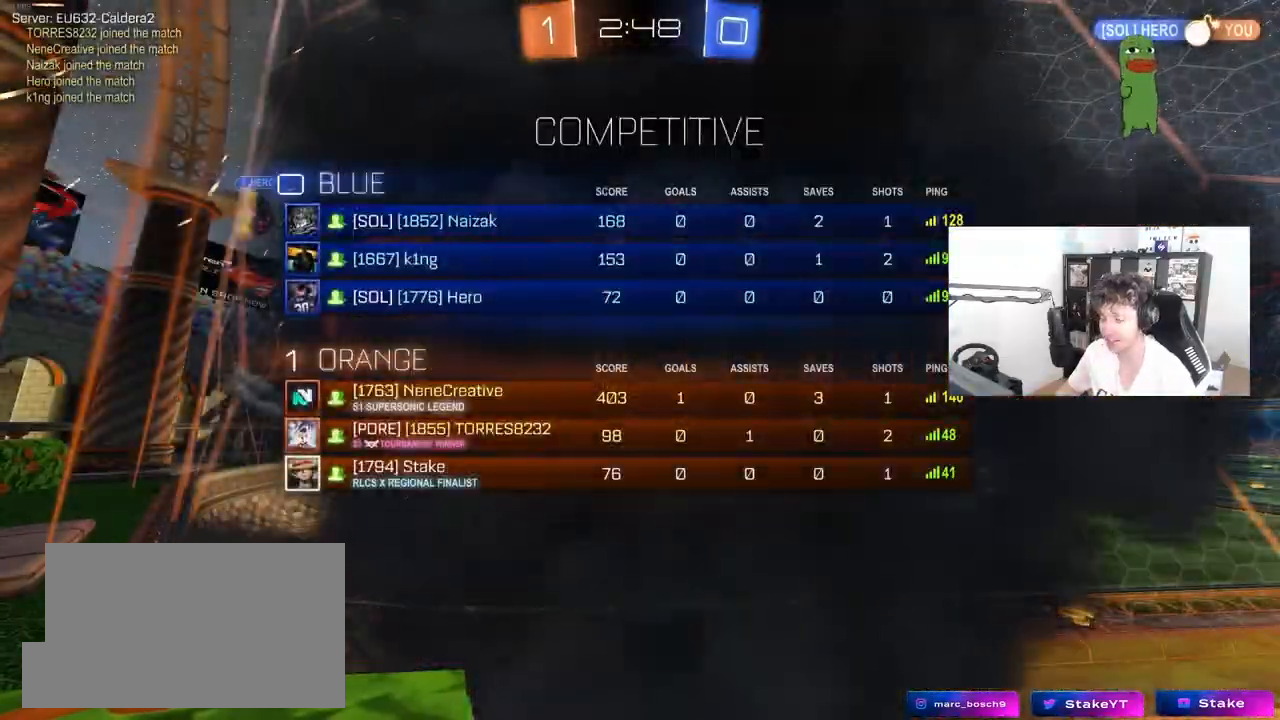
{"keys": [], "mouse": [], "mouse_move": "still", "events": []}
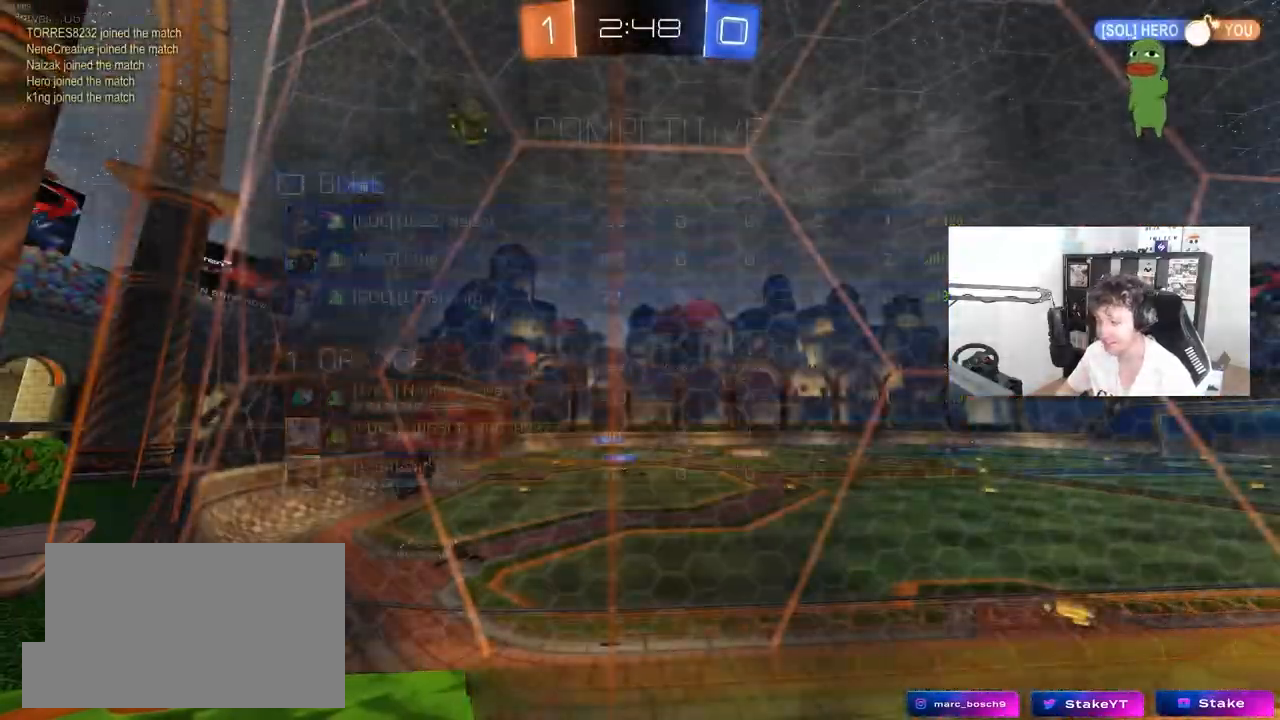
{"keys": ["tab"], "mouse": [], "mouse_move": "still", "events": [[317, "tab", "down"]]}
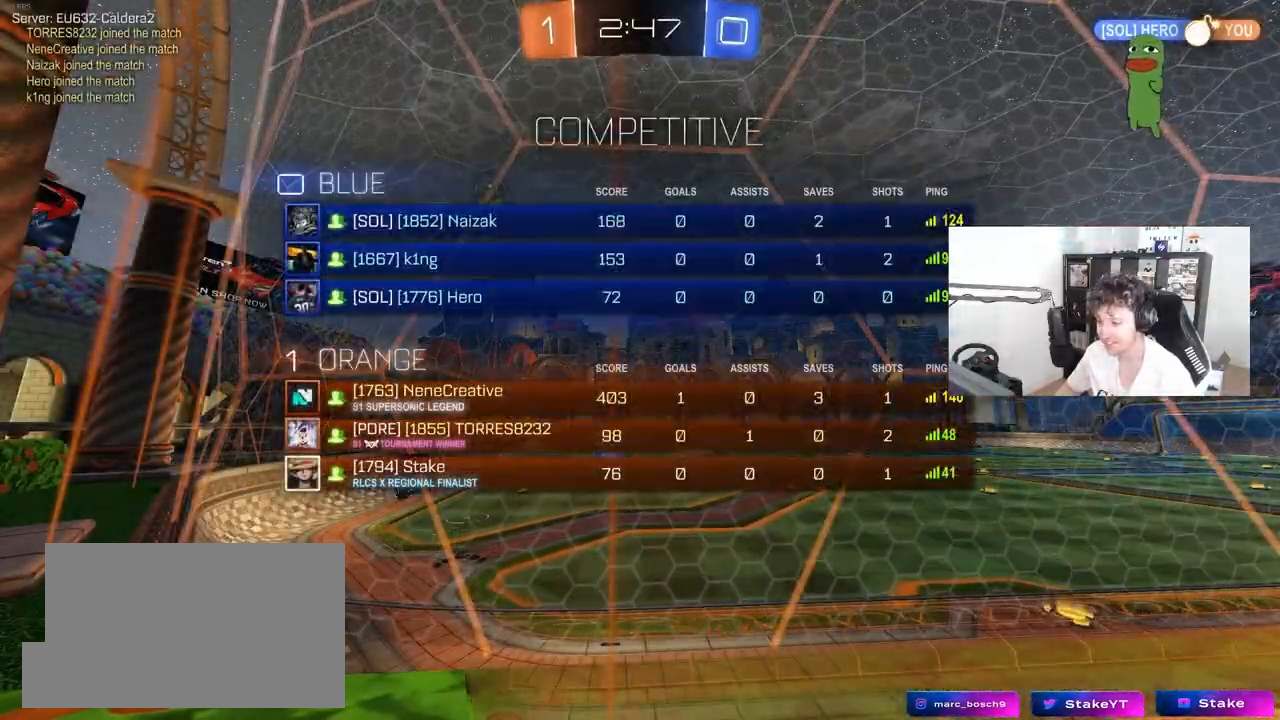
{"keys": [], "mouse": [], "mouse_move": "still", "events": [[200, "tab", "up"]]}
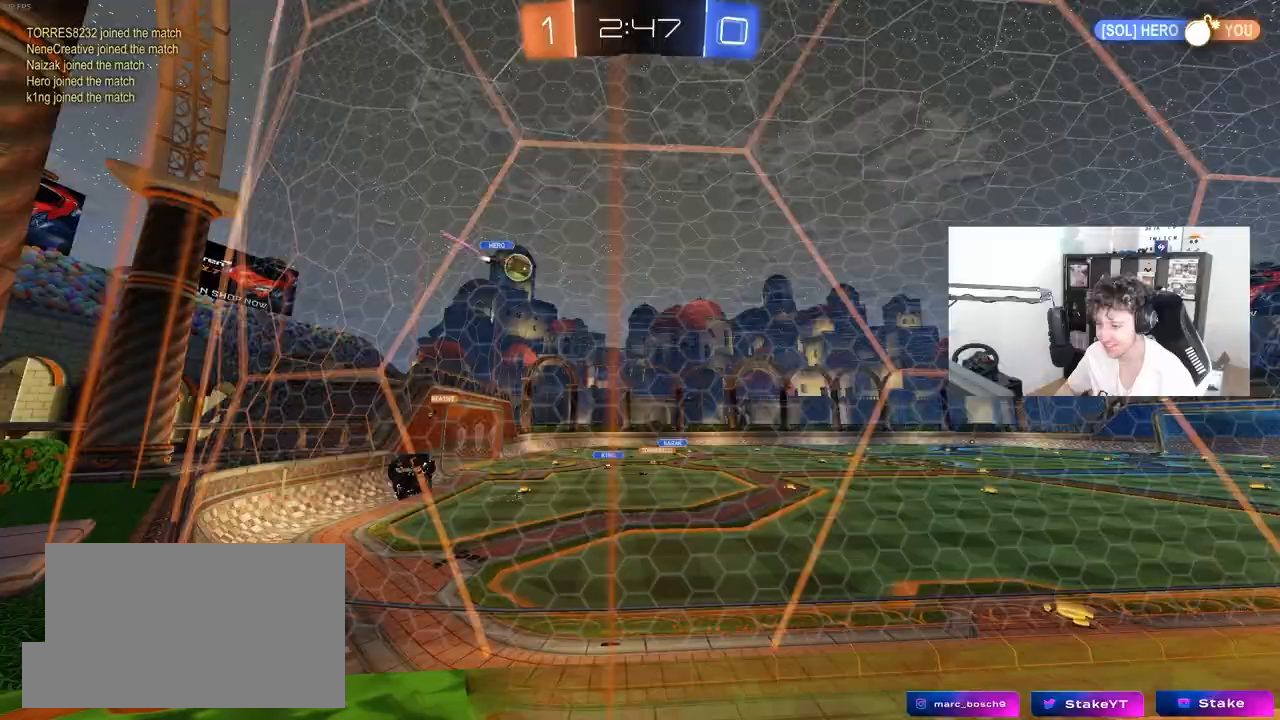
{"keys": ["w"], "mouse": [], "mouse_move": "still", "events": [[167, "w", "down"]]}
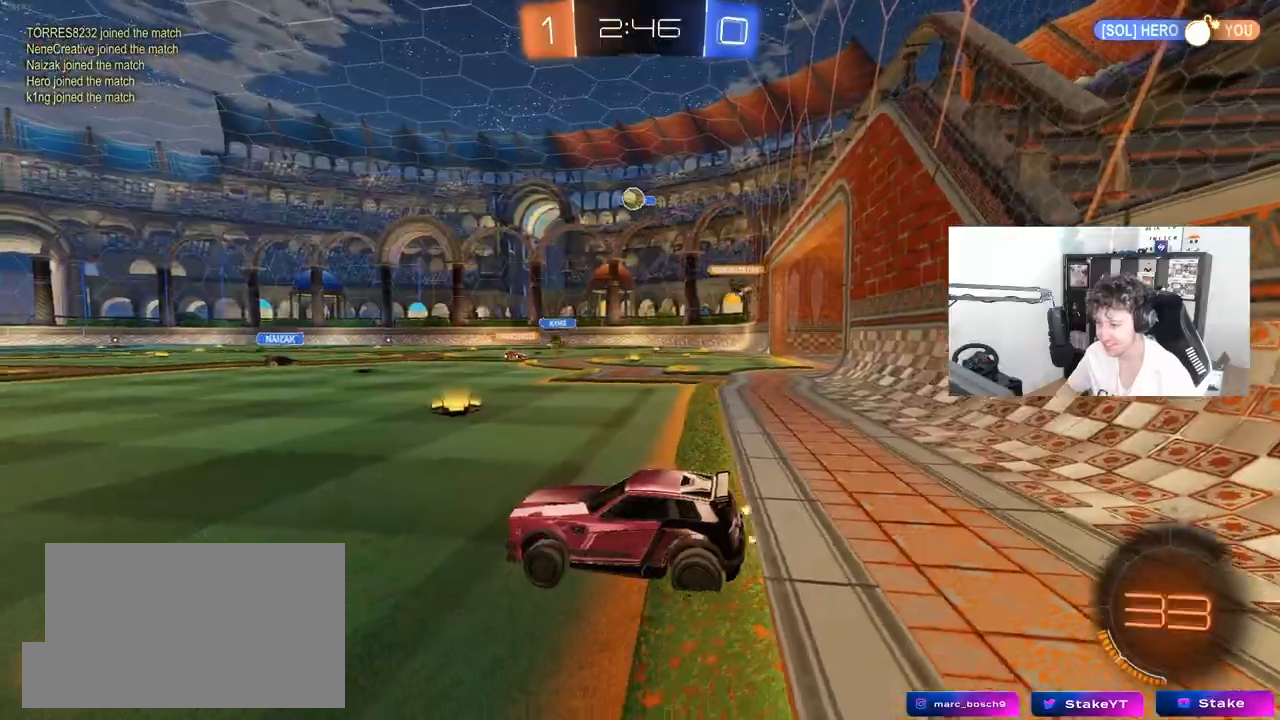
{"keys": ["d", "shift", "w"], "mouse": [], "mouse_move": "still", "events": [[317, "d", "down"], [417, "shift", "down"]]}
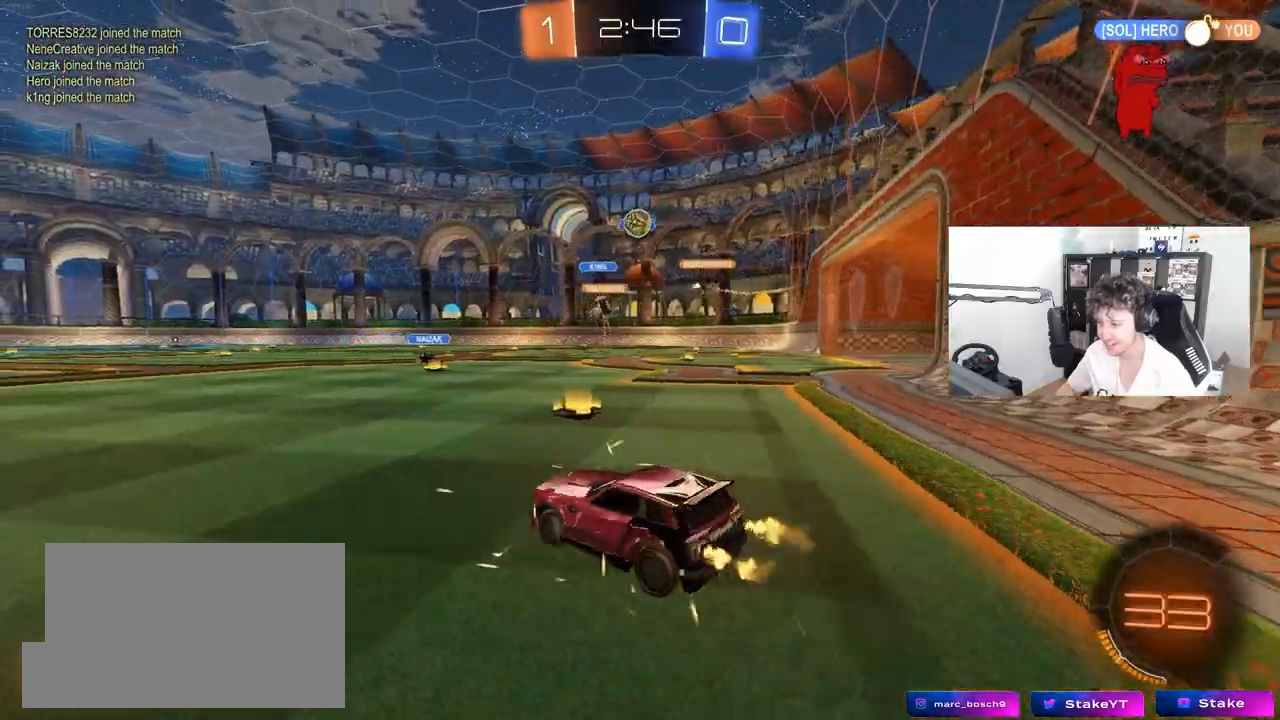
{"keys": ["d", "w"], "mouse": [], "mouse_move": "still", "events": [[17, "shift", "up"]]}
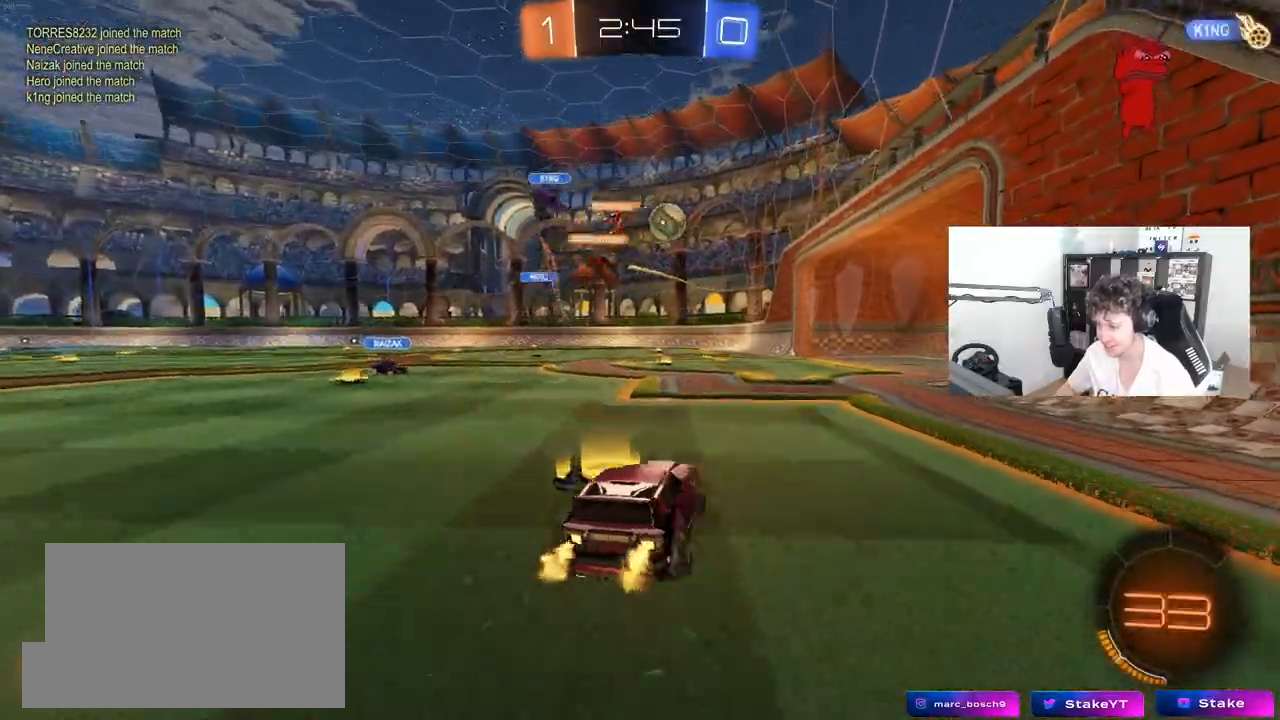
{"keys": [], "mouse": ["right"], "mouse_move": "still", "events": [[17, "d", "up"], [17, "mouse_left", "down"], [217, "d", "down"], [250, "mouse_left", "up"], [300, "w", "up"], [350, "d", "up"], [483, "mouse_right", "down"]]}
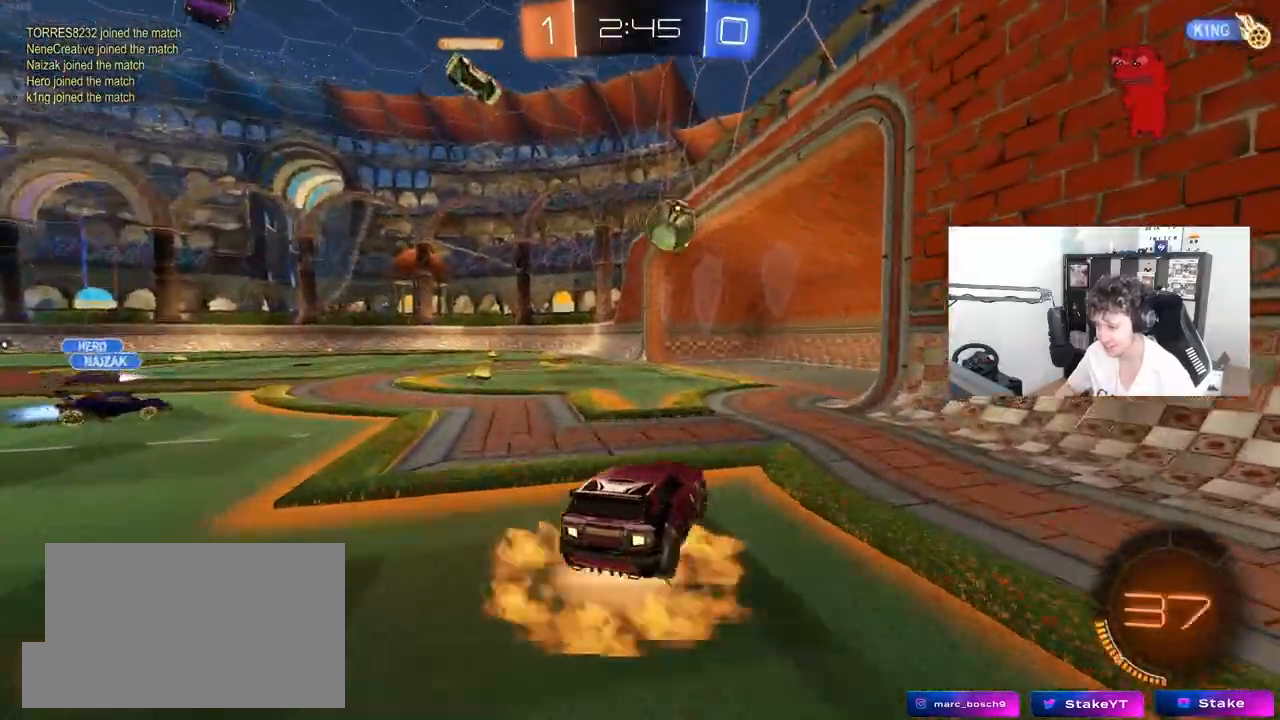
{"keys": ["d"], "mouse": [], "mouse_move": "still", "events": [[33, "w", "down"], [83, "mouse_right", "up"], [133, "d", "down"], [133, "mouse_right", "down"], [267, "shift", "down"], [367, "mouse_right", "up"], [467, "shift", "up"], [467, "w", "up"]]}